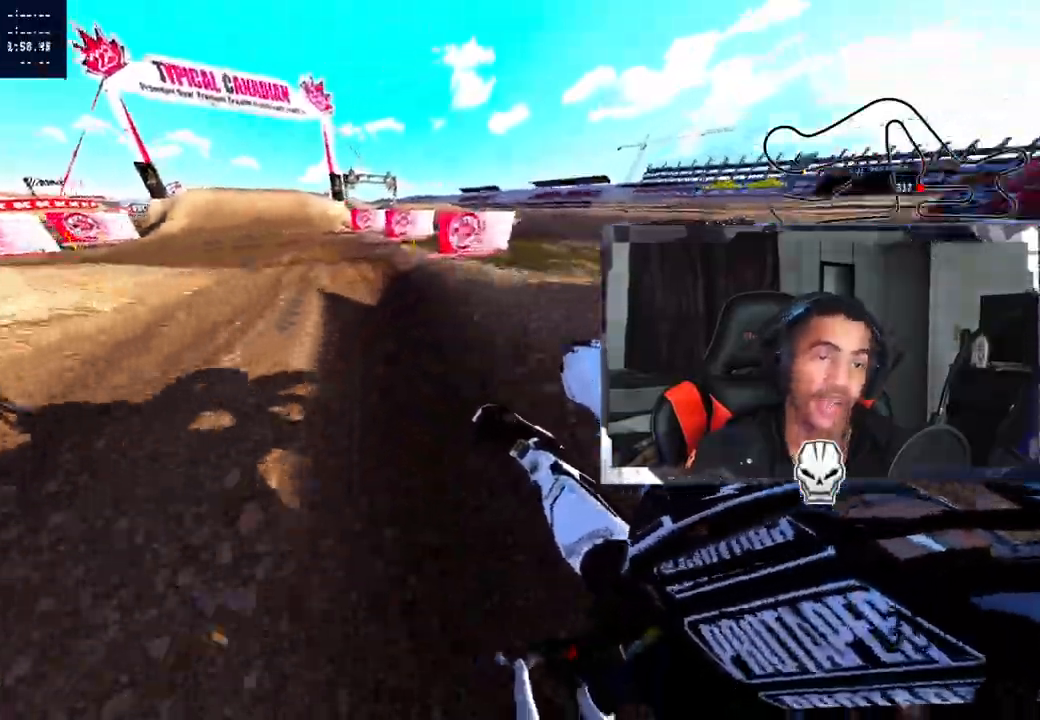
Gameplay with a controller (PlayStation layout); each line is a JSON object with the inputs held at the frame after it. "events" lists button and stick changes between this image and that frame as [ms after this image, input, new state], when the widget could be followed in between.
{"buttons": ["R2"], "left_stick": "up-right", "right_stick": "up-right", "events": [[217, "left_stick", "up-right"]]}
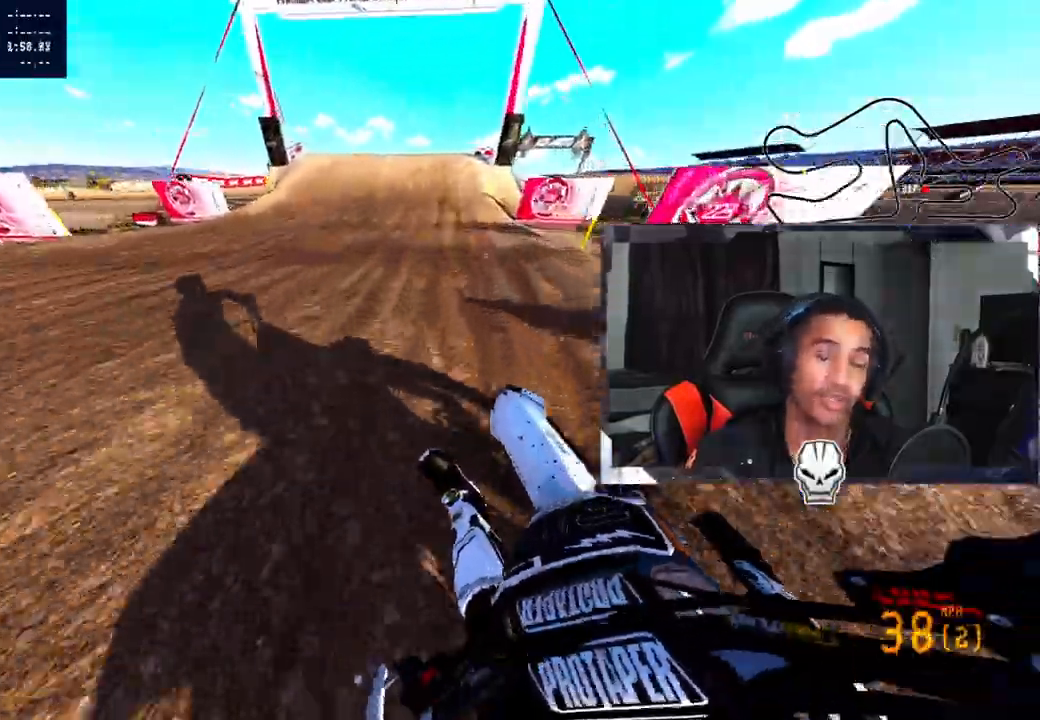
{"buttons": ["R2", "R3"], "left_stick": "up-right", "right_stick": "center", "events": [[233, "right_stick", "center"], [283, "R2", "up"], [367, "left_stick", "center"], [383, "R2", "down"], [433, "left_stick", "up-right"], [450, "R3", "down"]]}
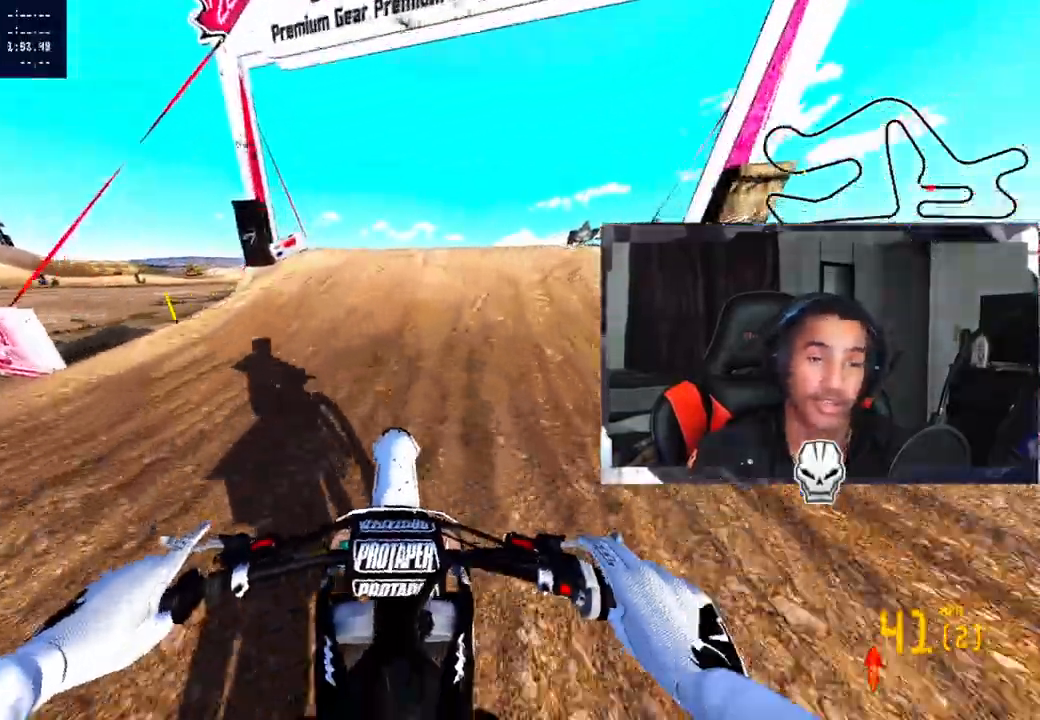
{"buttons": [], "left_stick": "up-right", "right_stick": "up-left", "events": [[67, "R3", "up"], [183, "right_stick", "up"], [467, "R2", "up"], [467, "right_stick", "up-left"]]}
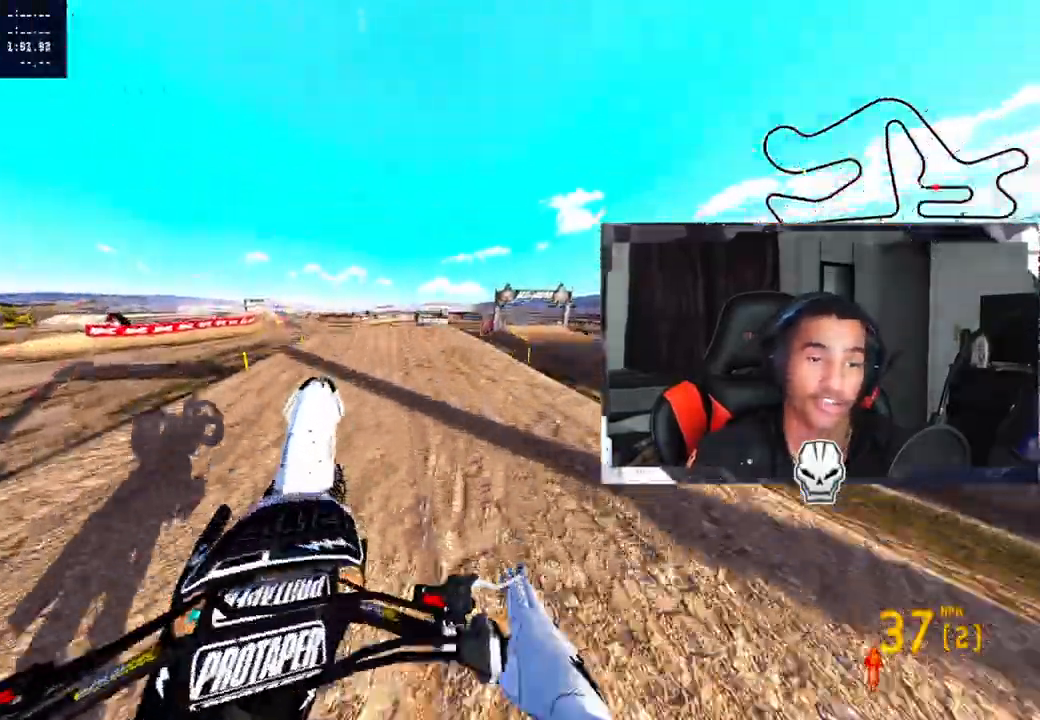
{"buttons": ["TRIANGLE"], "left_stick": "up-left", "right_stick": "center", "events": [[33, "left_stick", "up-left"], [67, "right_stick", "center"], [417, "TRIANGLE", "down"]]}
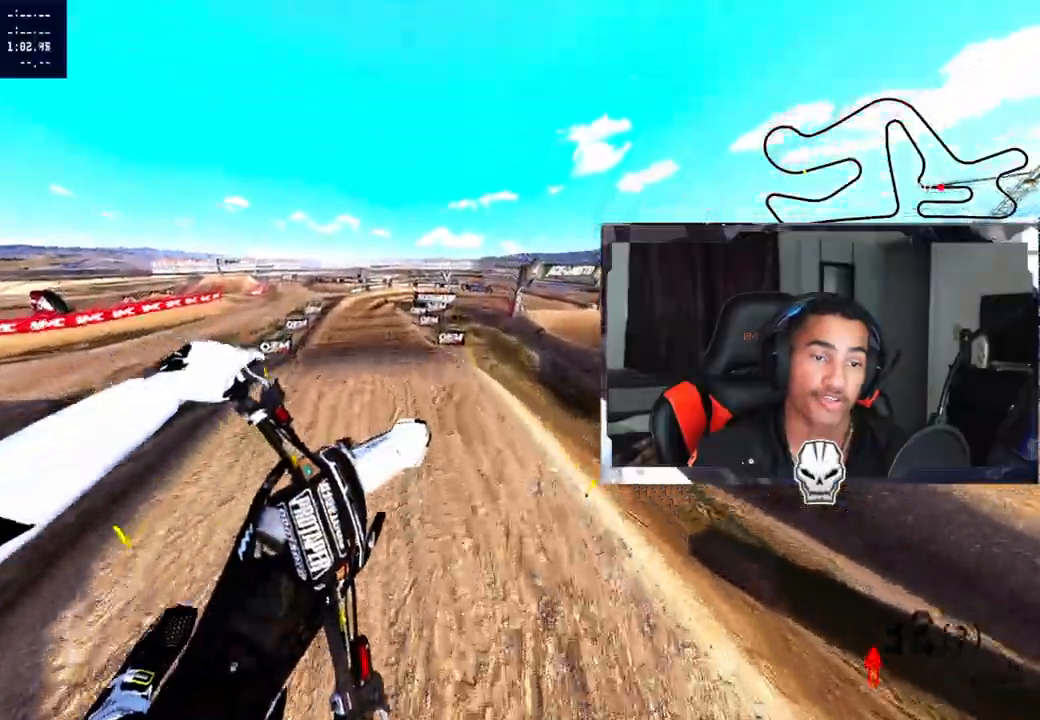
{"buttons": ["R2"], "left_stick": "center", "right_stick": "up", "events": [[17, "TRIANGLE", "up"], [250, "right_stick", "up"], [333, "left_stick", "center"], [383, "R2", "down"]]}
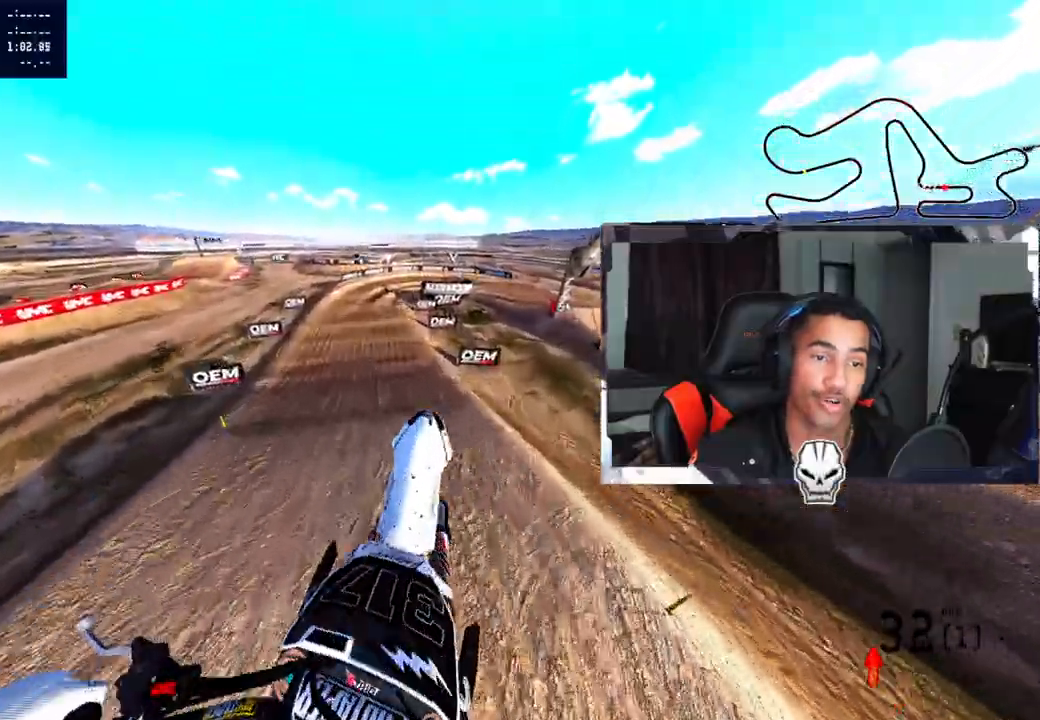
{"buttons": ["R2"], "left_stick": "center", "right_stick": "up", "events": [[100, "R2", "up"], [300, "R2", "down"]]}
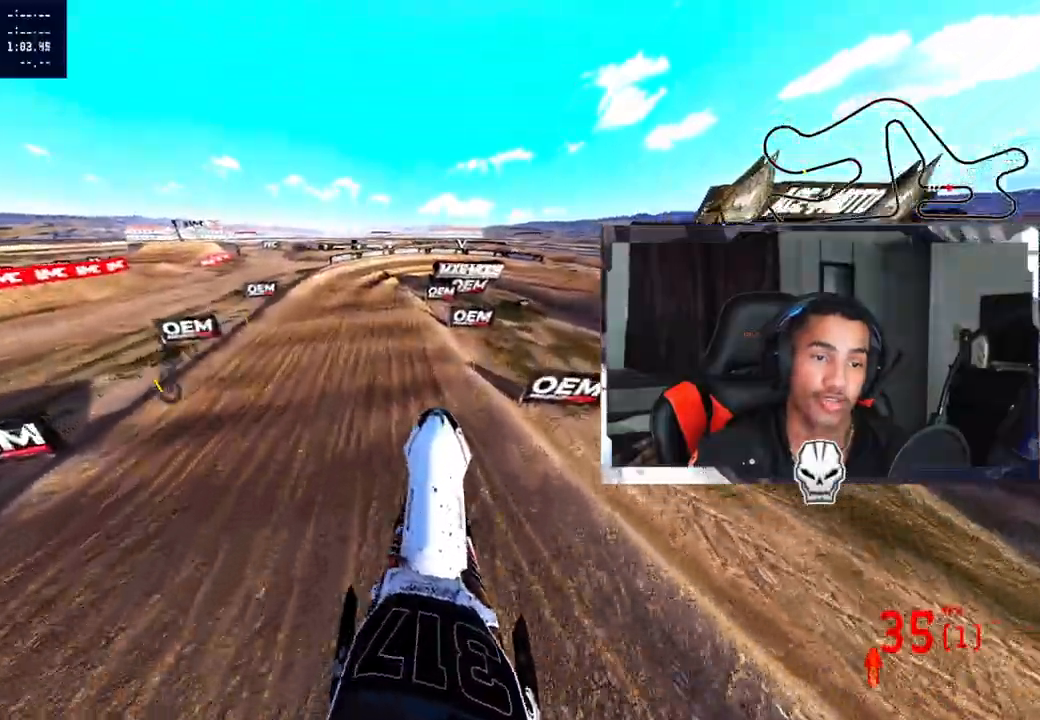
{"buttons": [], "left_stick": "center", "right_stick": "center", "events": [[217, "right_stick", "center"], [283, "R3", "down"], [417, "R2", "up"], [417, "R3", "up"]]}
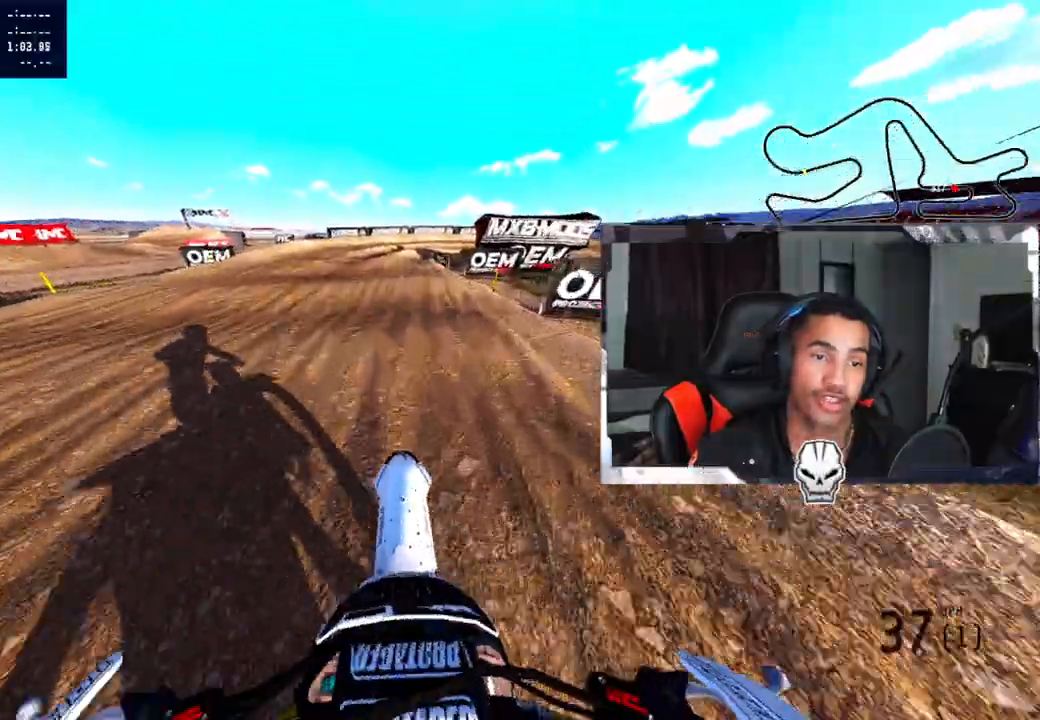
{"buttons": ["CROSS"], "left_stick": "center", "right_stick": "center", "events": [[400, "CROSS", "down"]]}
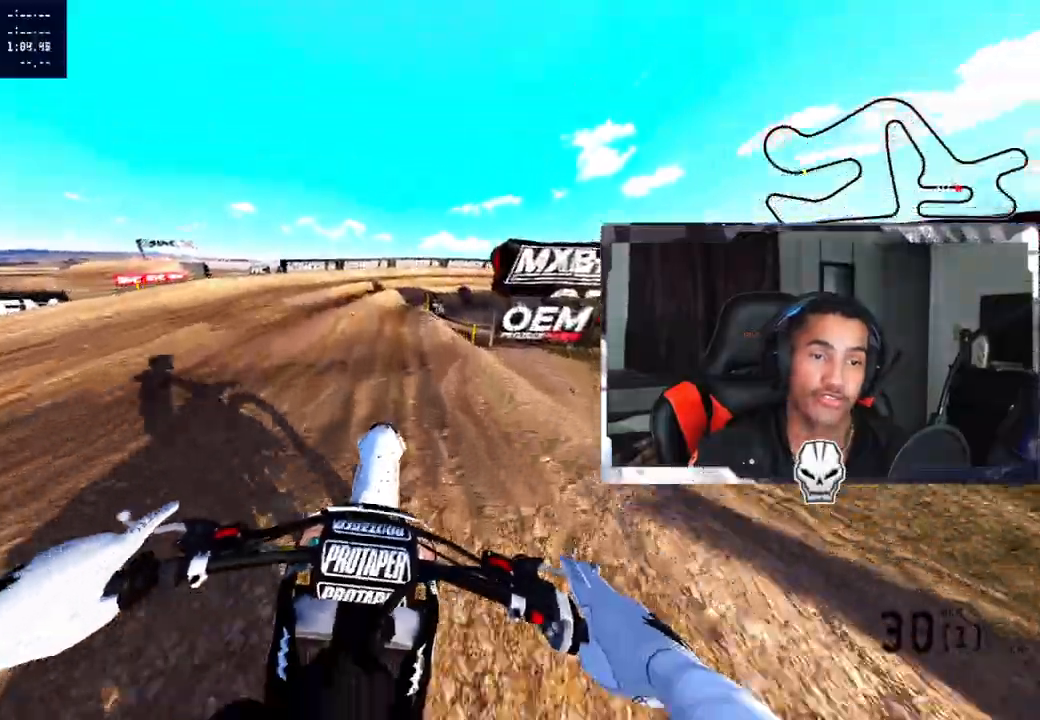
{"buttons": ["CROSS", "R2"], "left_stick": "up-right", "right_stick": "center", "events": [[67, "R2", "down"], [217, "R2", "up"], [250, "left_stick", "up-right"], [283, "R2", "down"], [400, "R2", "up"], [450, "R2", "down"]]}
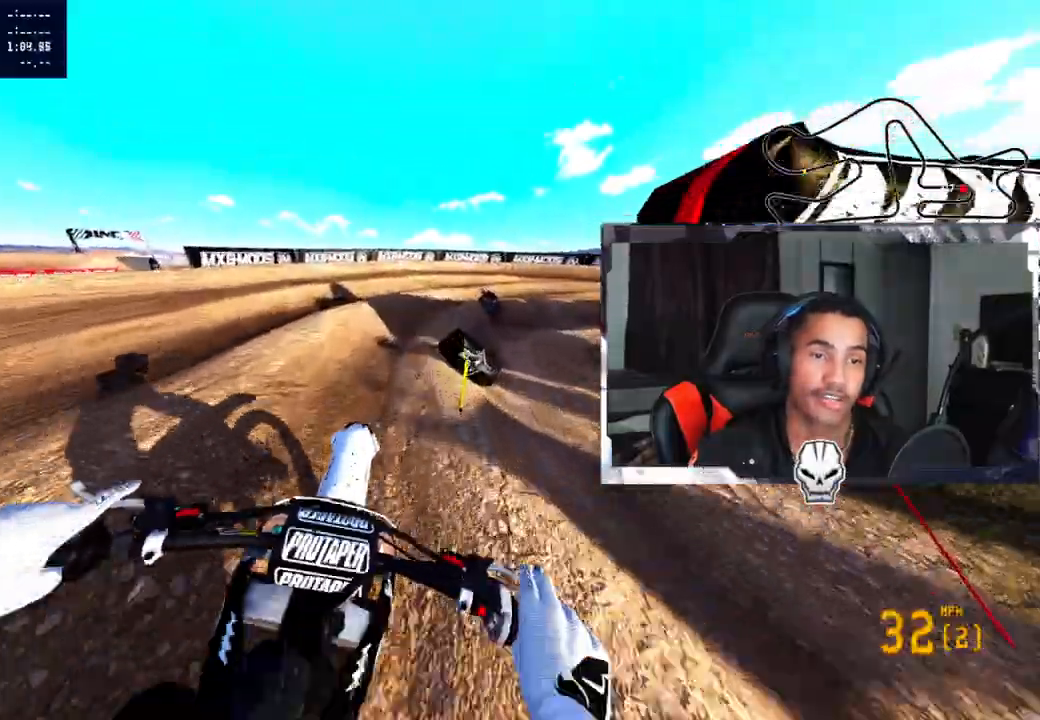
{"buttons": ["CROSS"], "left_stick": "up-right", "right_stick": "left", "events": [[50, "R2", "up"], [250, "right_stick", "left"], [317, "R2", "down"], [400, "R2", "up"]]}
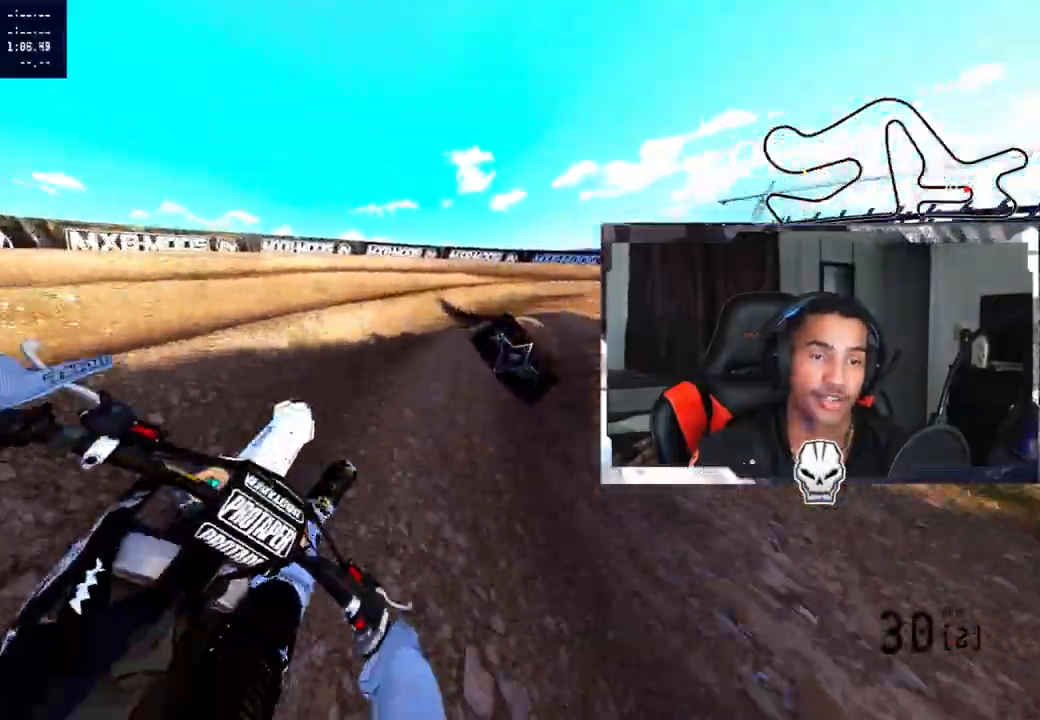
{"buttons": ["CROSS"], "left_stick": "up-right", "right_stick": "left", "events": [[183, "R2", "down"], [283, "R2", "up"], [350, "R2", "down"], [467, "R2", "up"]]}
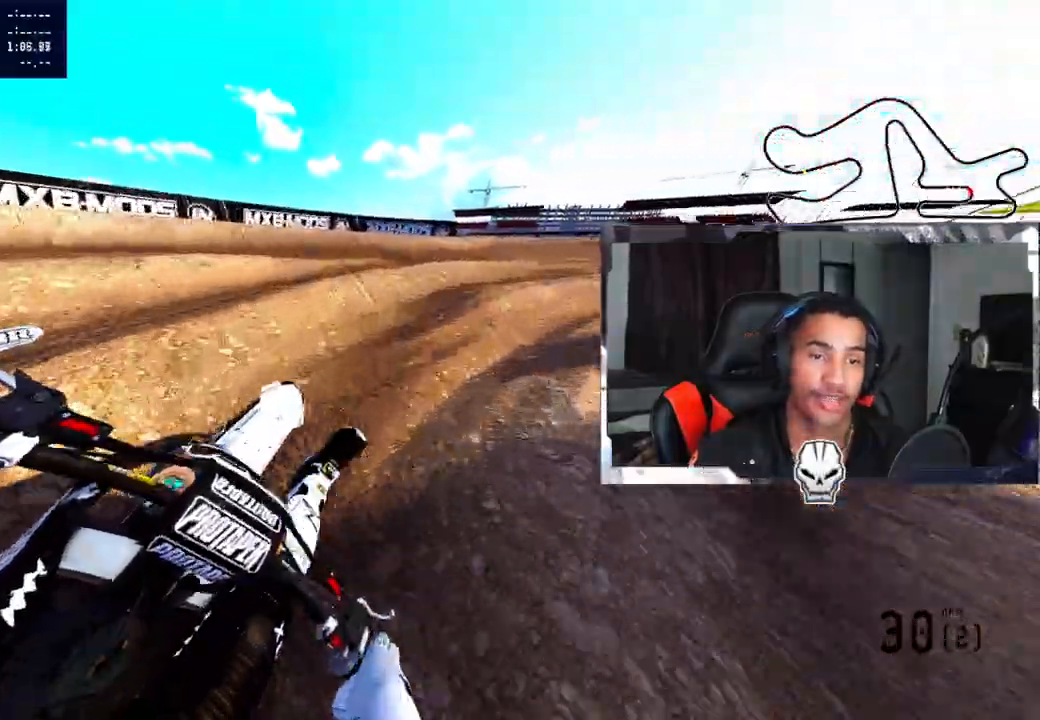
{"buttons": ["CROSS"], "left_stick": "up-right", "right_stick": "left", "events": [[17, "R2", "down"], [100, "R2", "up"]]}
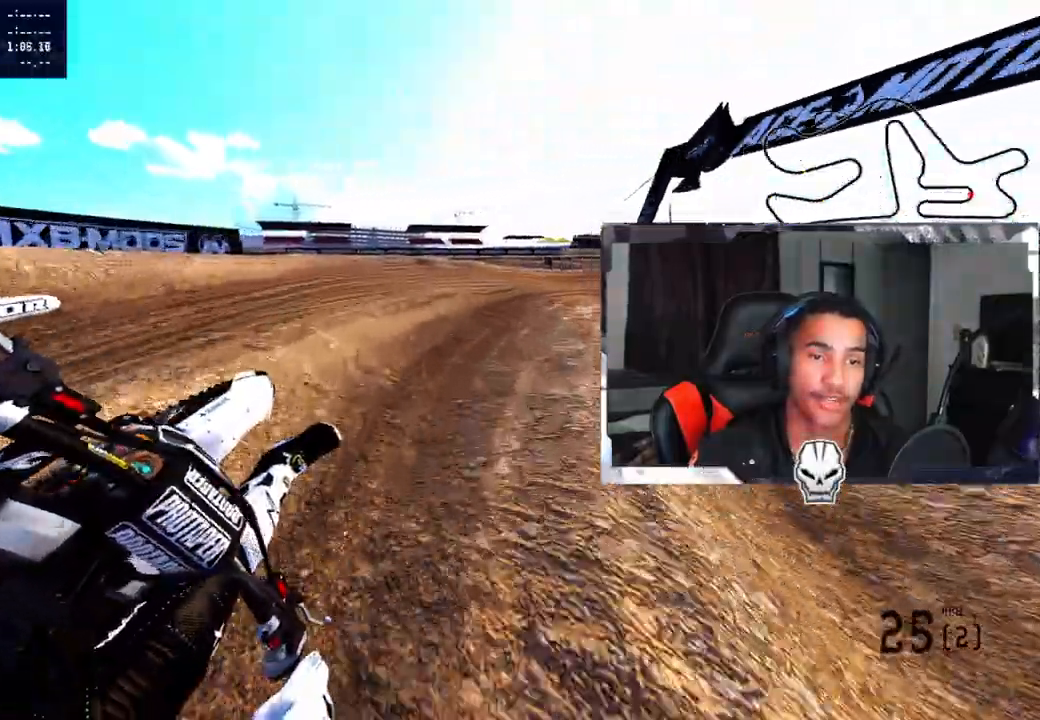
{"buttons": ["CROSS", "R2"], "left_stick": "up-right", "right_stick": "up-left", "events": [[33, "R2", "down"], [100, "right_stick", "up-left"]]}
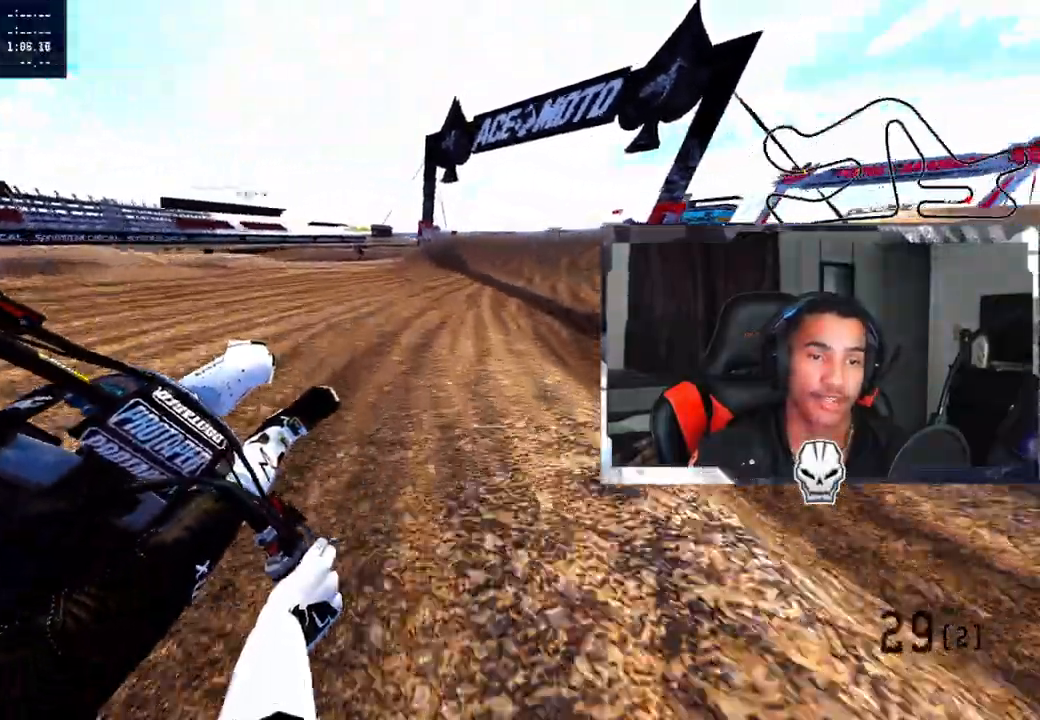
{"buttons": ["R2"], "left_stick": "up-right", "right_stick": "up-right", "events": [[100, "CROSS", "up"], [100, "right_stick", "up-right"]]}
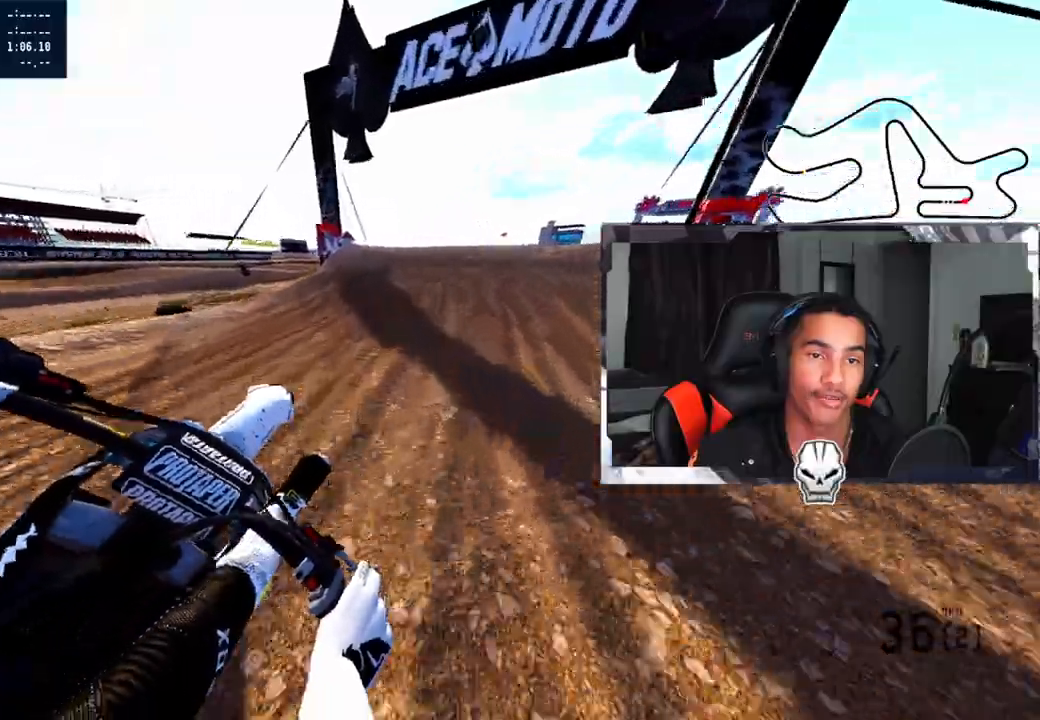
{"buttons": ["R2"], "left_stick": "up-right", "right_stick": "up-right", "events": [[83, "R3", "down"], [83, "right_stick", "center"], [250, "R3", "up"], [267, "right_stick", "up-right"]]}
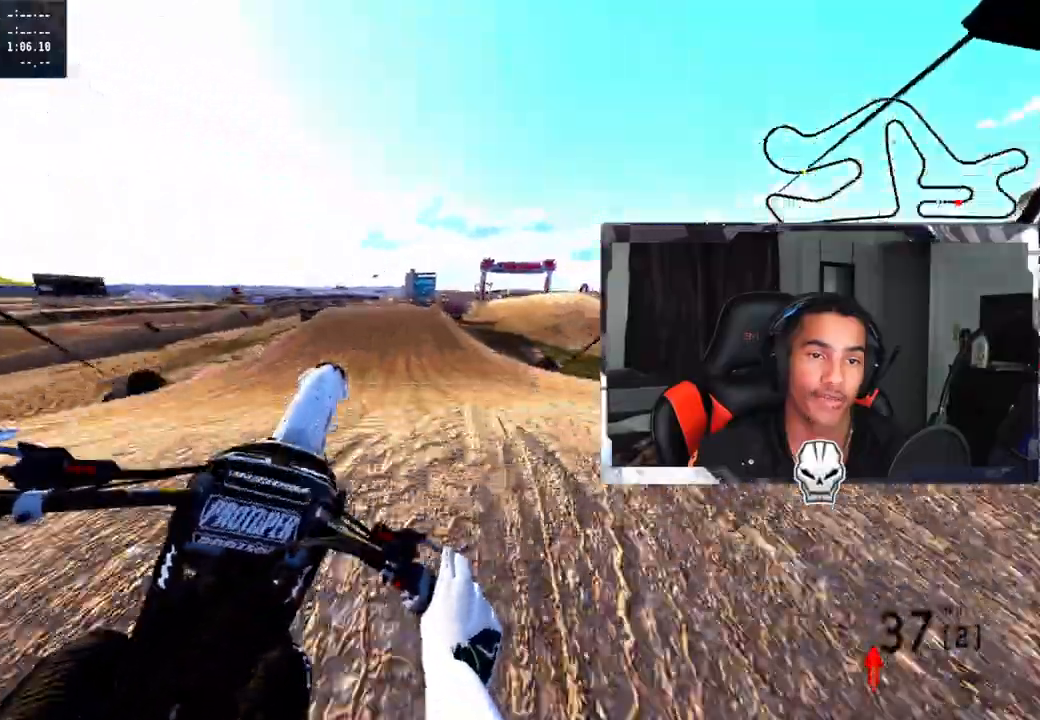
{"buttons": ["R2"], "left_stick": "up-left", "right_stick": "up-right", "events": [[117, "left_stick", "up-left"]]}
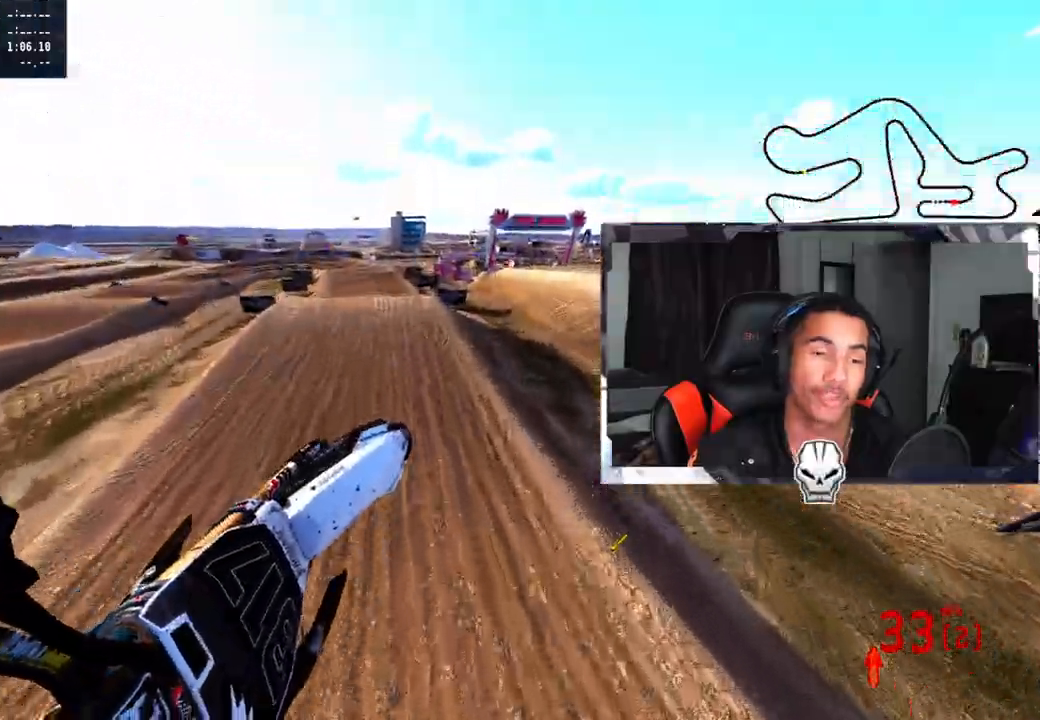
{"buttons": ["R2"], "left_stick": "up-left", "right_stick": "up-right", "events": []}
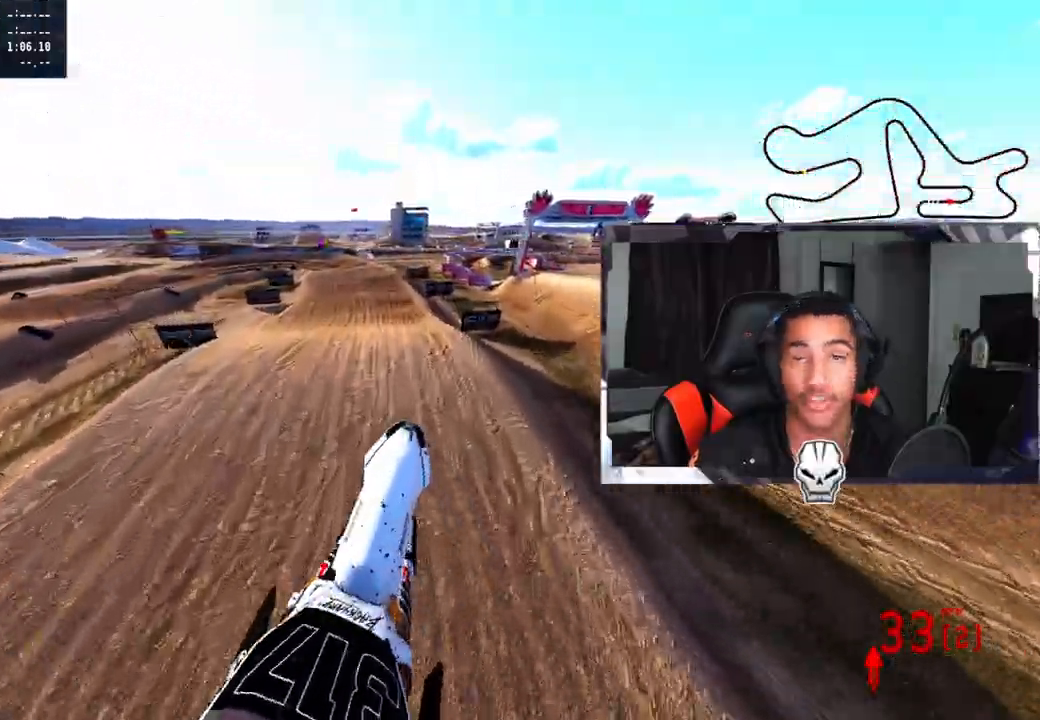
{"buttons": ["R2"], "left_stick": "up-left", "right_stick": "center", "events": [[167, "right_stick", "center"], [400, "R3", "down"], [500, "R3", "up"]]}
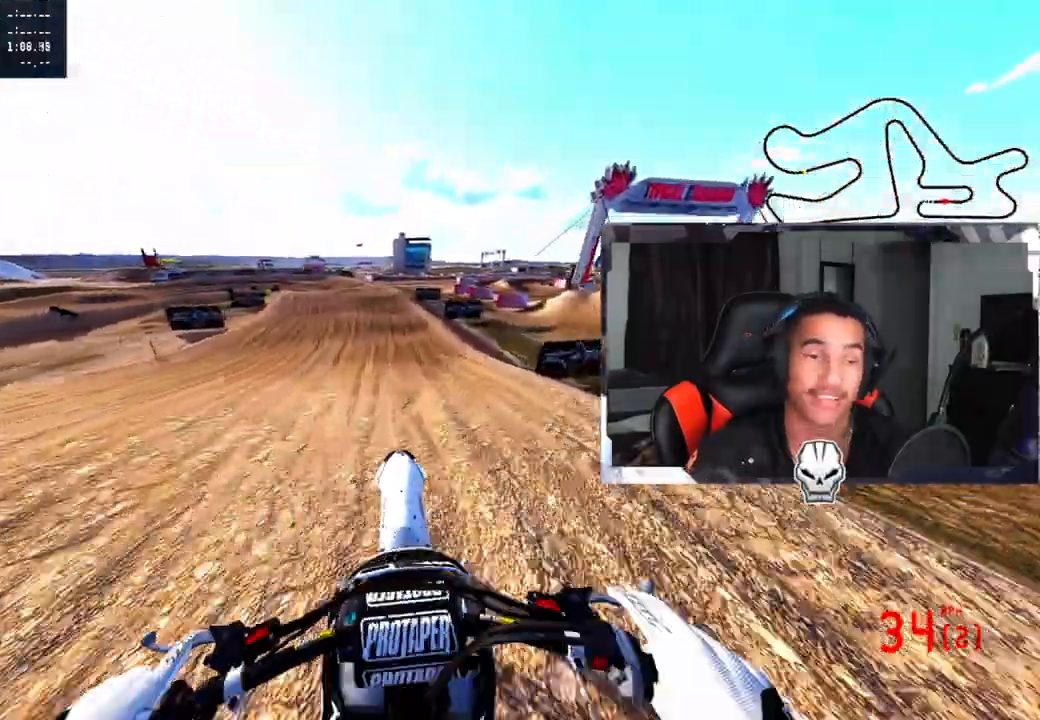
{"buttons": ["R2"], "left_stick": "up-left", "right_stick": "center", "events": []}
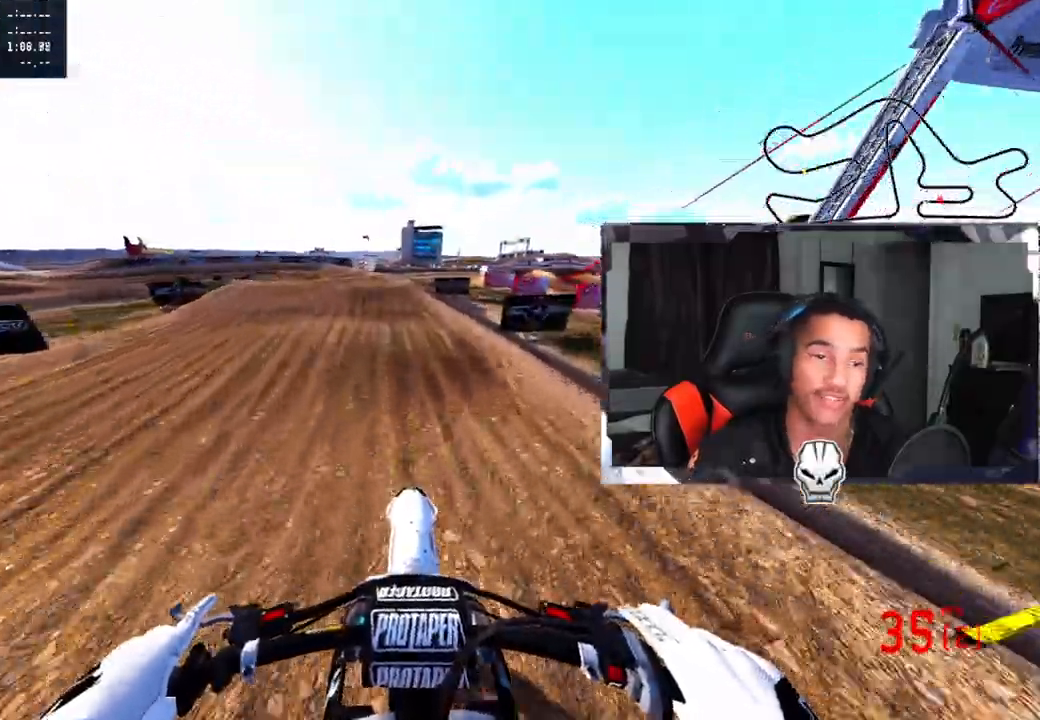
{"buttons": ["R2"], "left_stick": "up-left", "right_stick": "up-right", "events": [[33, "left_stick", "center"], [133, "left_stick", "up-left"], [150, "right_stick", "up-right"]]}
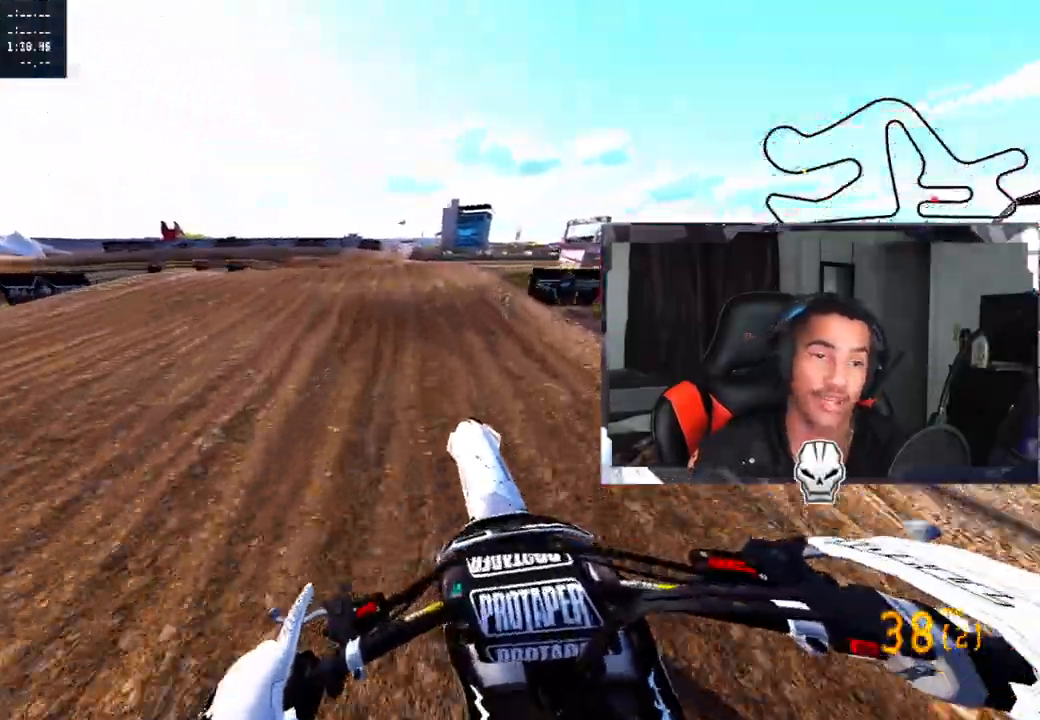
{"buttons": ["R2"], "left_stick": "up-left", "right_stick": "up-right", "events": [[233, "R3", "down"], [233, "right_stick", "center"], [333, "R3", "up"], [433, "right_stick", "up-right"]]}
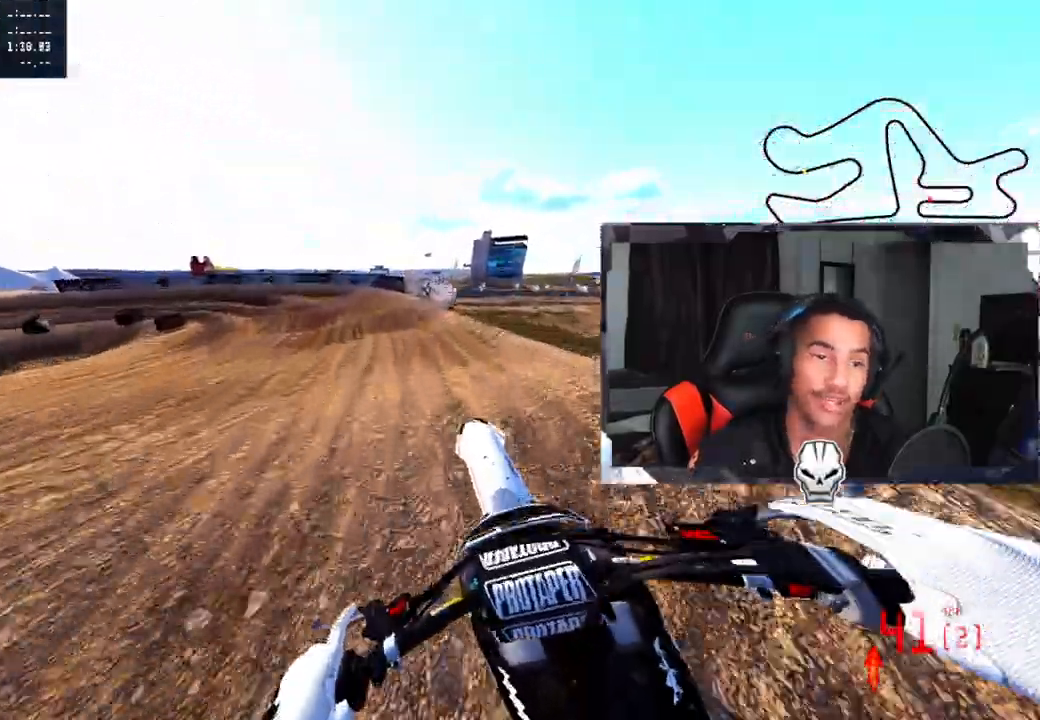
{"buttons": [], "left_stick": "up-left", "right_stick": "up-right", "events": [[383, "R3", "down"], [383, "right_stick", "center"], [467, "R3", "up"], [500, "R2", "up"], [500, "right_stick", "up-right"]]}
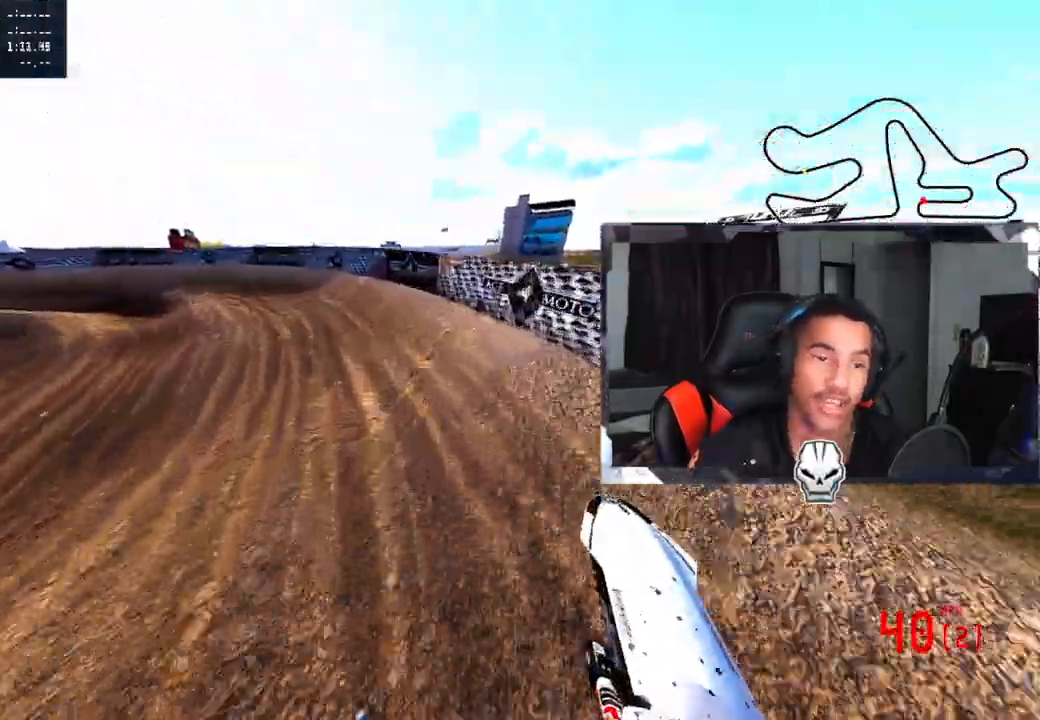
{"buttons": [], "left_stick": "up-left", "right_stick": "up-right", "events": []}
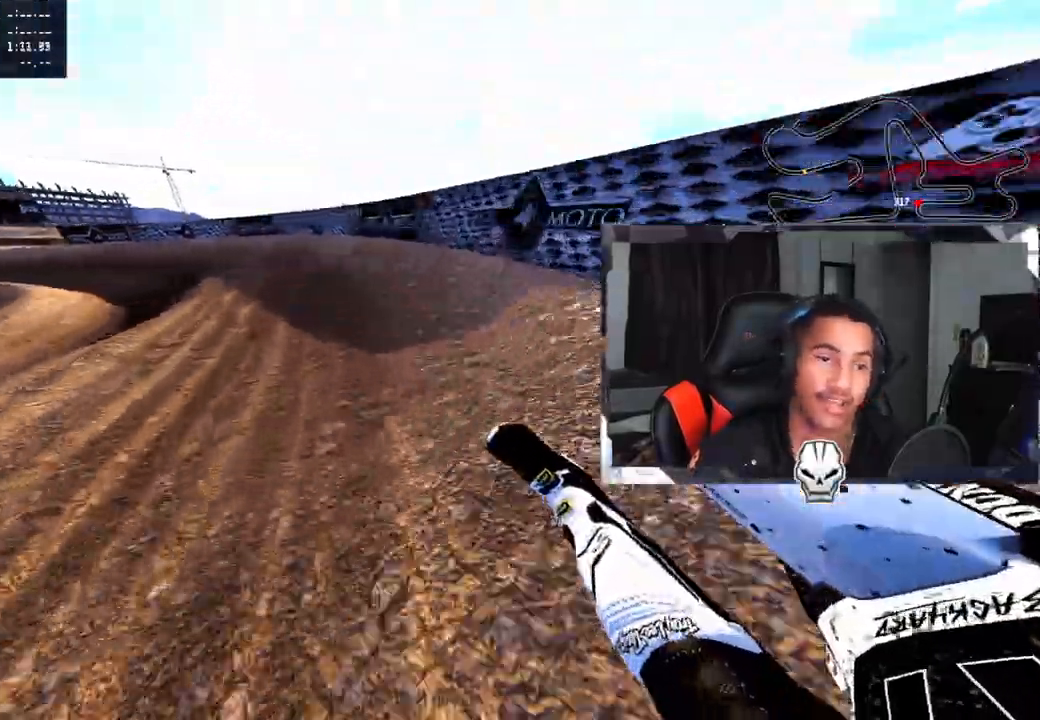
{"buttons": ["R2"], "left_stick": "up-left", "right_stick": "up-right", "events": [[100, "R2", "down"]]}
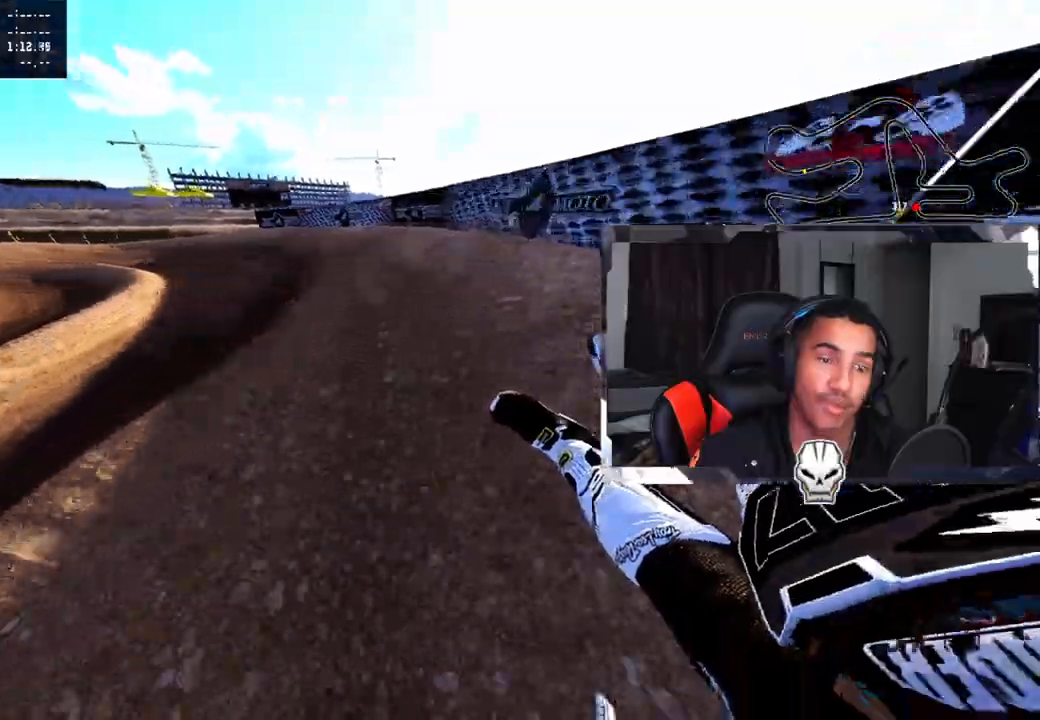
{"buttons": [], "left_stick": "up-left", "right_stick": "up-right", "events": [[383, "R2", "up"]]}
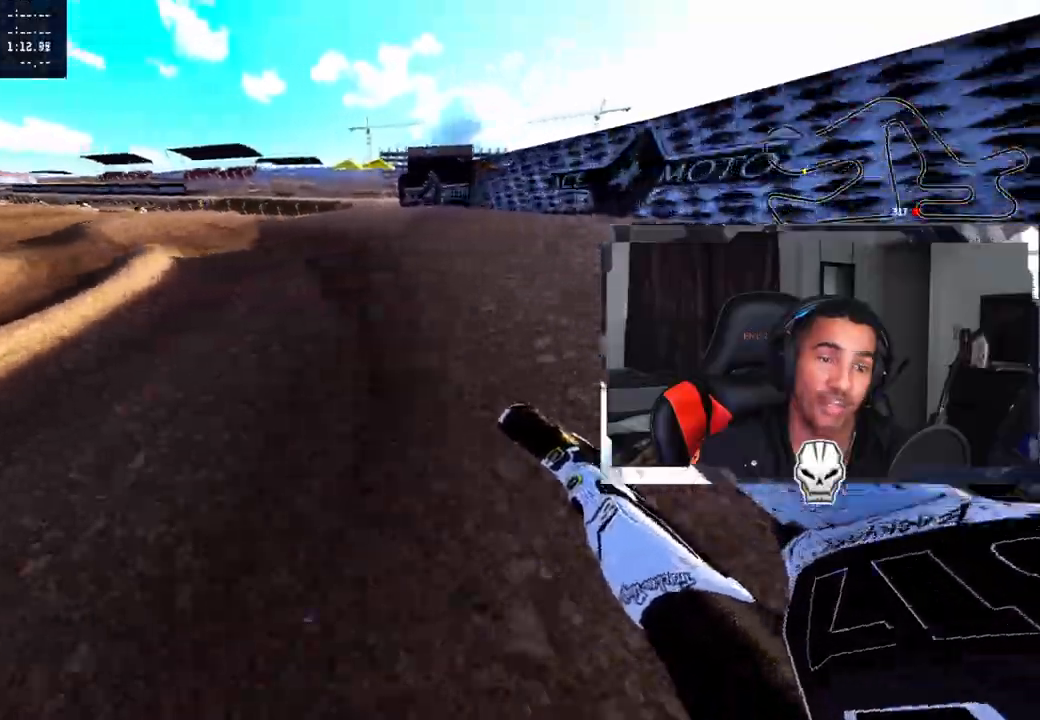
{"buttons": ["R2"], "left_stick": "up-left", "right_stick": "up-right", "events": [[183, "R2", "down"], [333, "R2", "up"], [417, "R2", "down"]]}
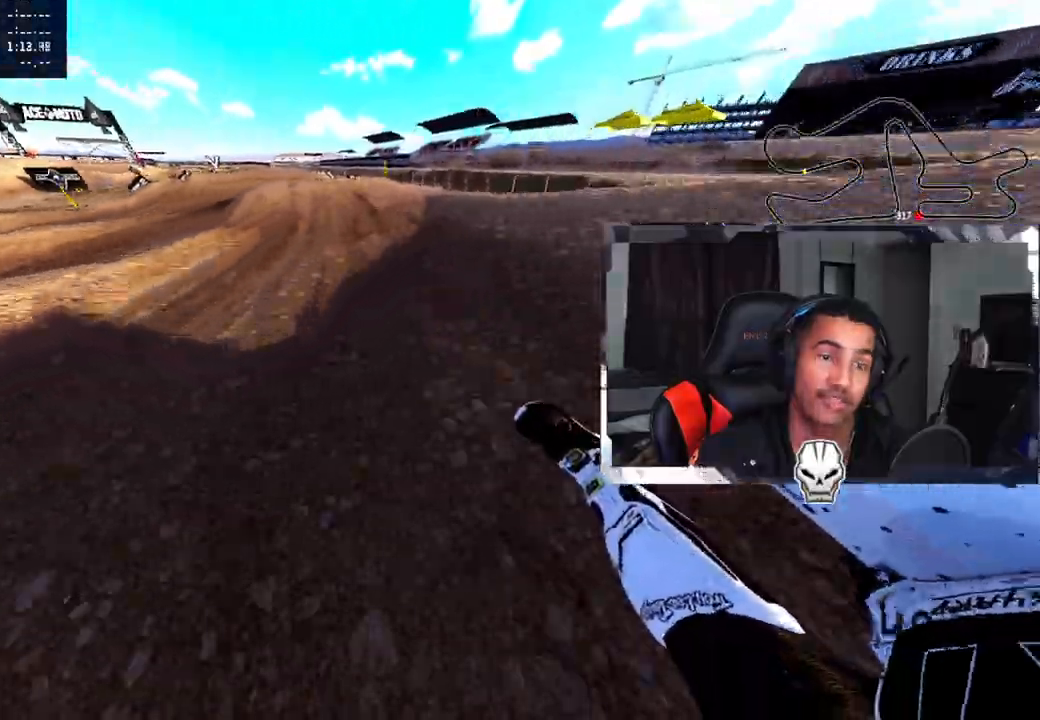
{"buttons": [], "left_stick": "center", "right_stick": "up-right", "events": [[83, "left_stick", "up-right"], [350, "R3", "down"], [467, "R3", "up"], [467, "left_stick", "center"], [500, "R2", "up"]]}